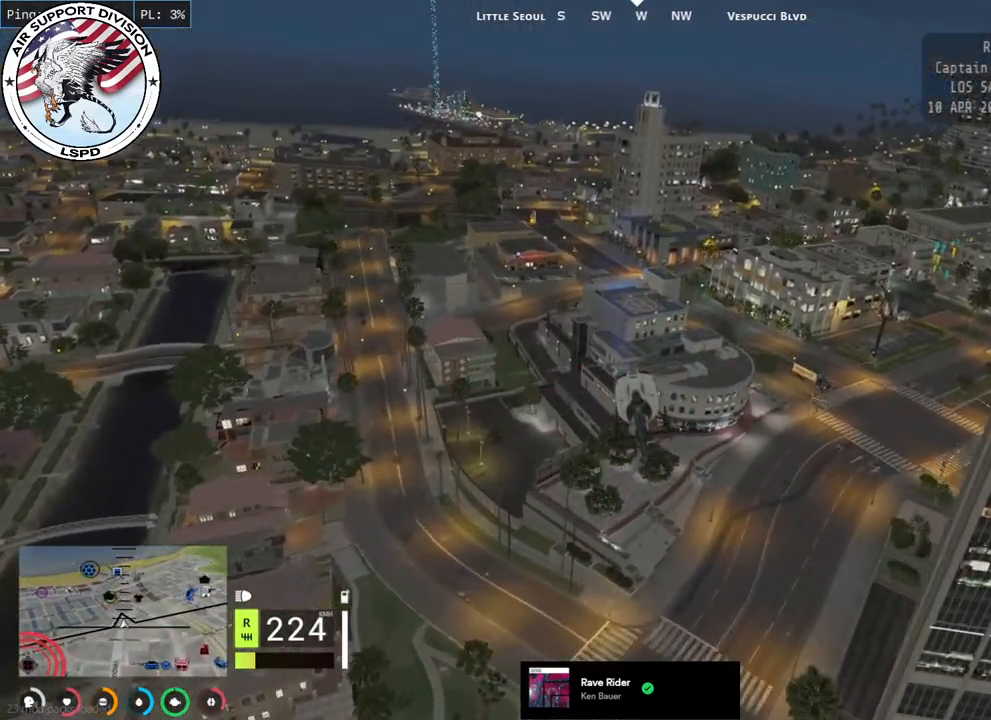
Gameplay with keyboard and mouse; each line is a JSON object with the keys and mouse buttons held at the frame after it. "events" lists presses ("down") and releases ("up") of "a", "ctrl", "d", "e", "q", "s", "shift", "space", "w", "mouse_left", "mouse_wheel", "mouse_right", "mouse_mb4" and "mouse_mb5" between this image and that frame as [ms after this image, input, new state], when the widget could be followed in between. "mouse_left", "mouse_wheel", "mouse_right", "mouse_mb4", "mouse_mb5" = the "left", "wheel", "right", "mb4", "mb5" buttons of the "mouse" list. No other keys are recorded. "wheel" means that the mouse wheel is clicked or scrolled. Mouse movement is not recorded.
{"keys": ["a", "w"], "mouse": ["left", "mb5"], "events": [[117, "a", "down"], [434, "mouse_mb5", "down"]]}
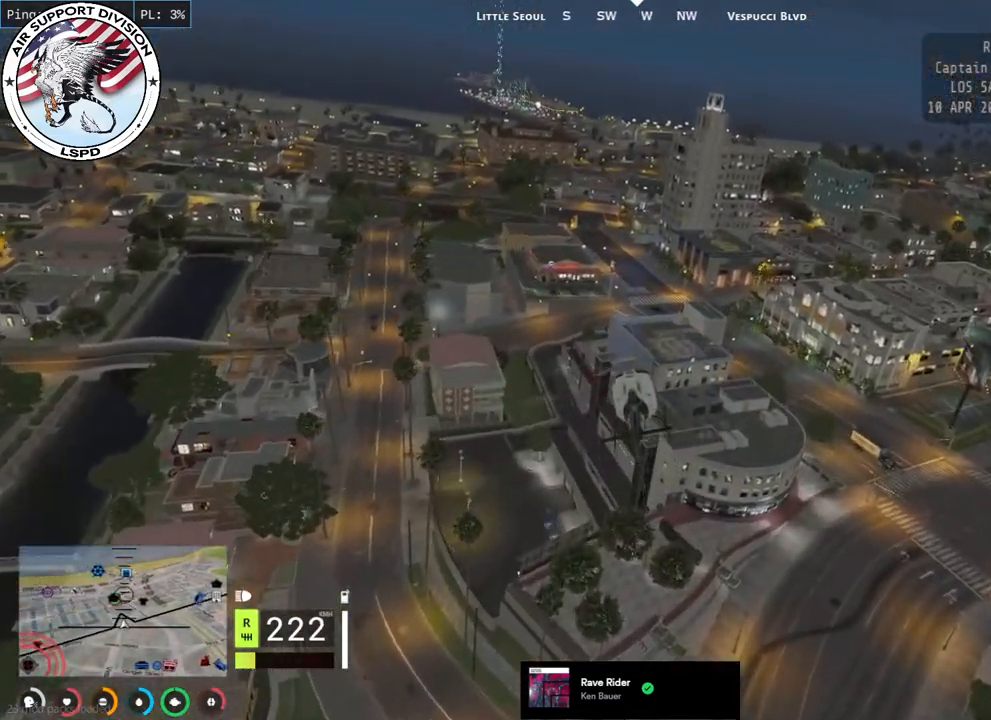
{"keys": ["a", "w"], "mouse": ["left", "mb5"], "events": []}
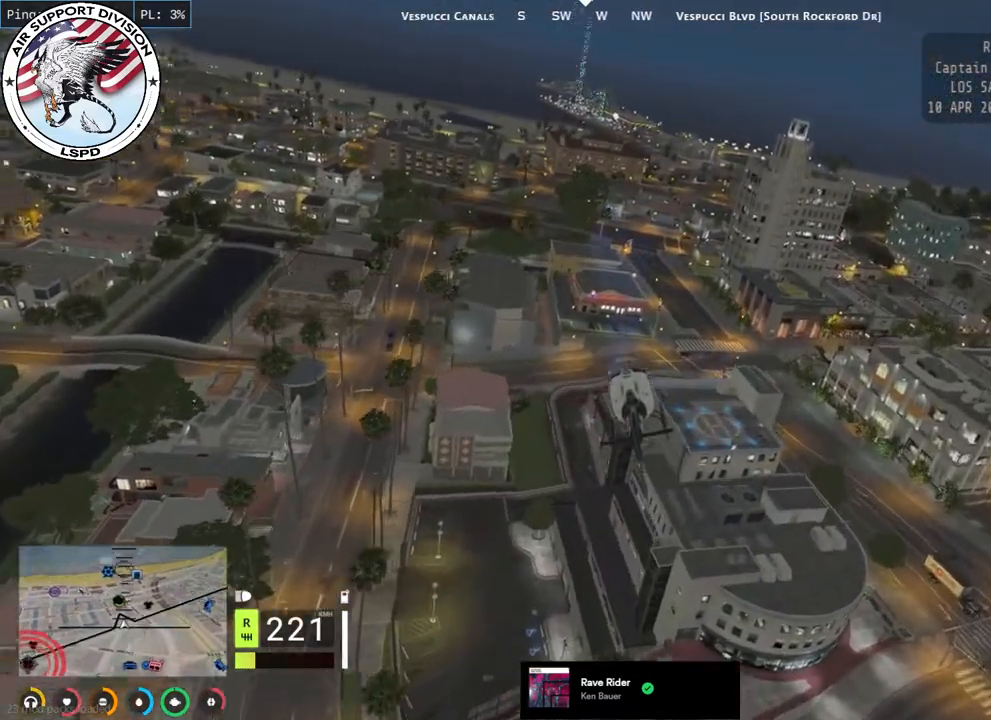
{"keys": ["w"], "mouse": ["left", "mb5"], "events": [[17, "a", "up"]]}
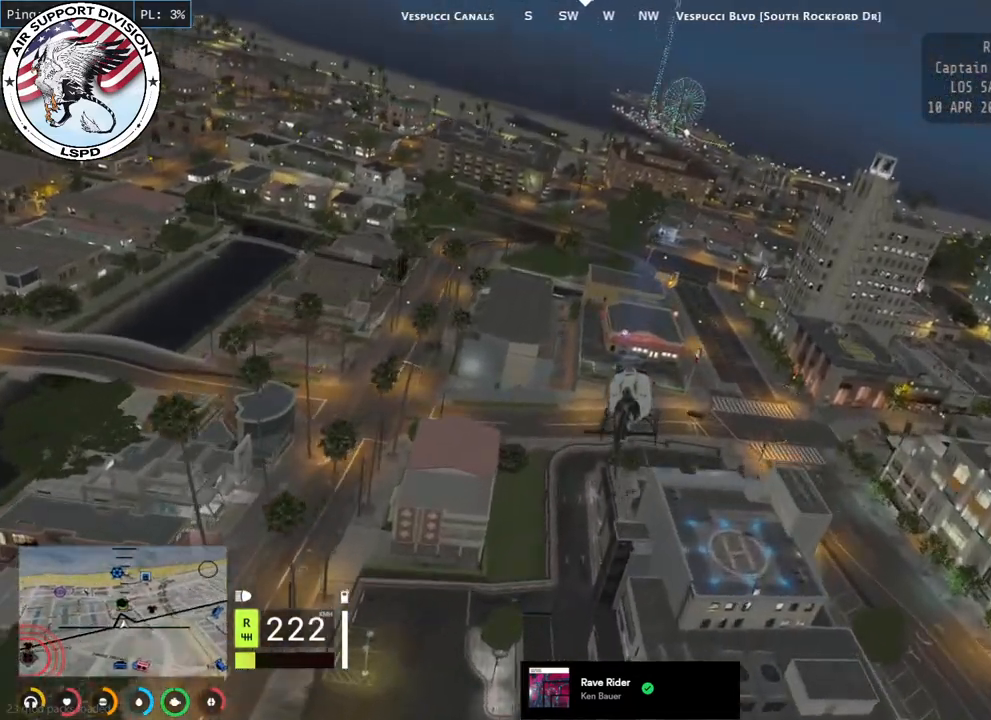
{"keys": ["d", "w"], "mouse": ["left"], "events": [[334, "d", "down"], [450, "mouse_mb5", "up"]]}
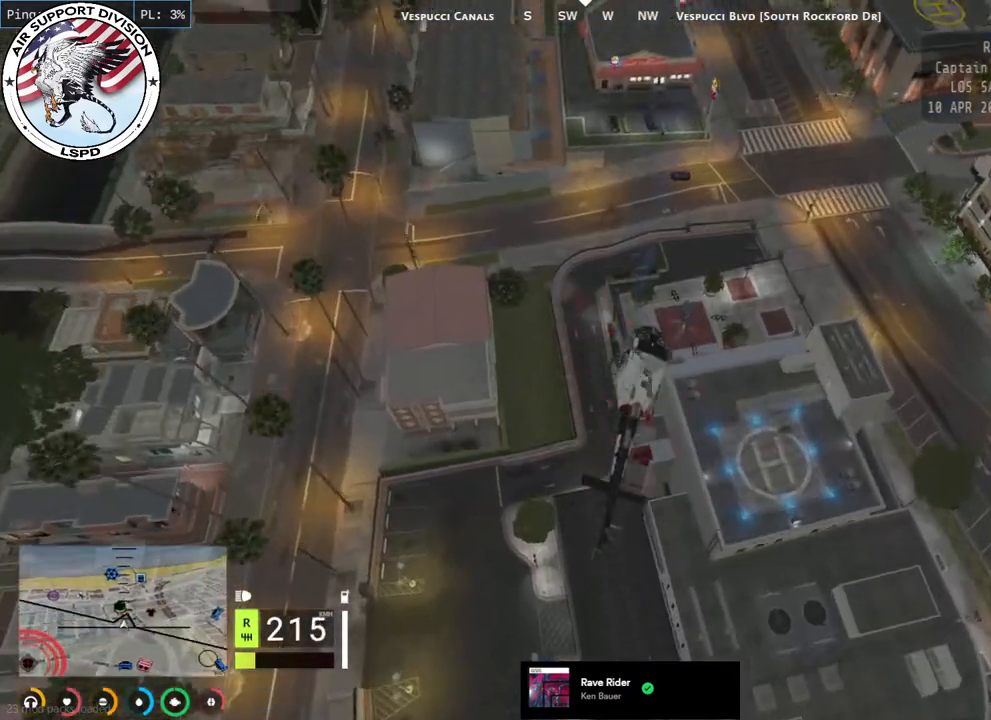
{"keys": ["d", "w"], "mouse": ["left"], "events": [[67, "mouse_right", "down"], [234, "mouse_right", "up"]]}
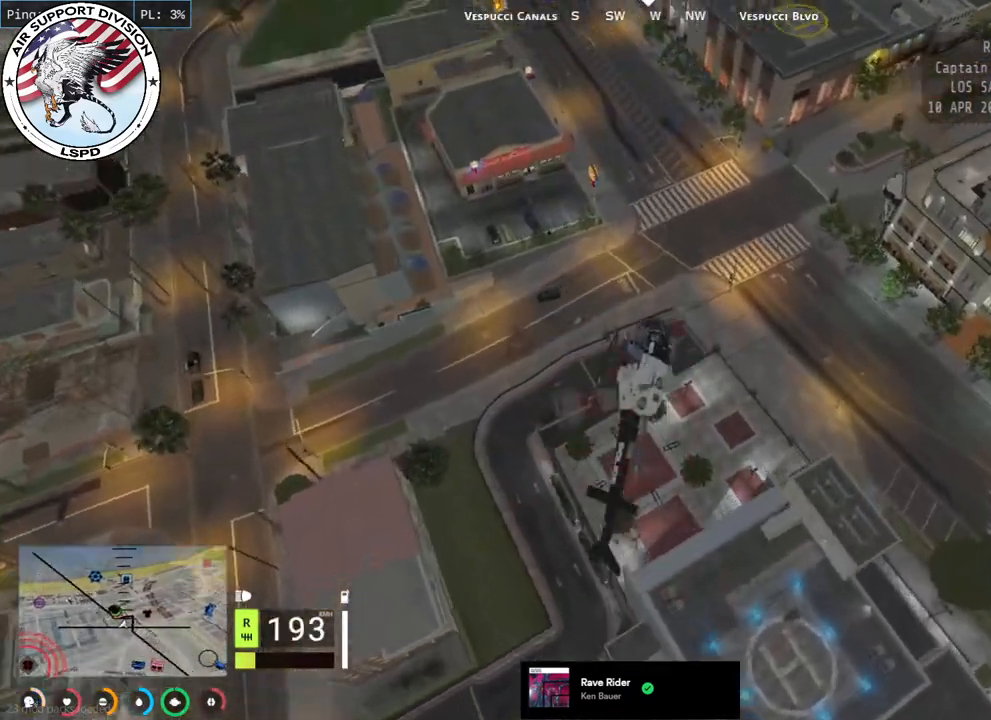
{"keys": ["d", "w"], "mouse": ["left"], "events": []}
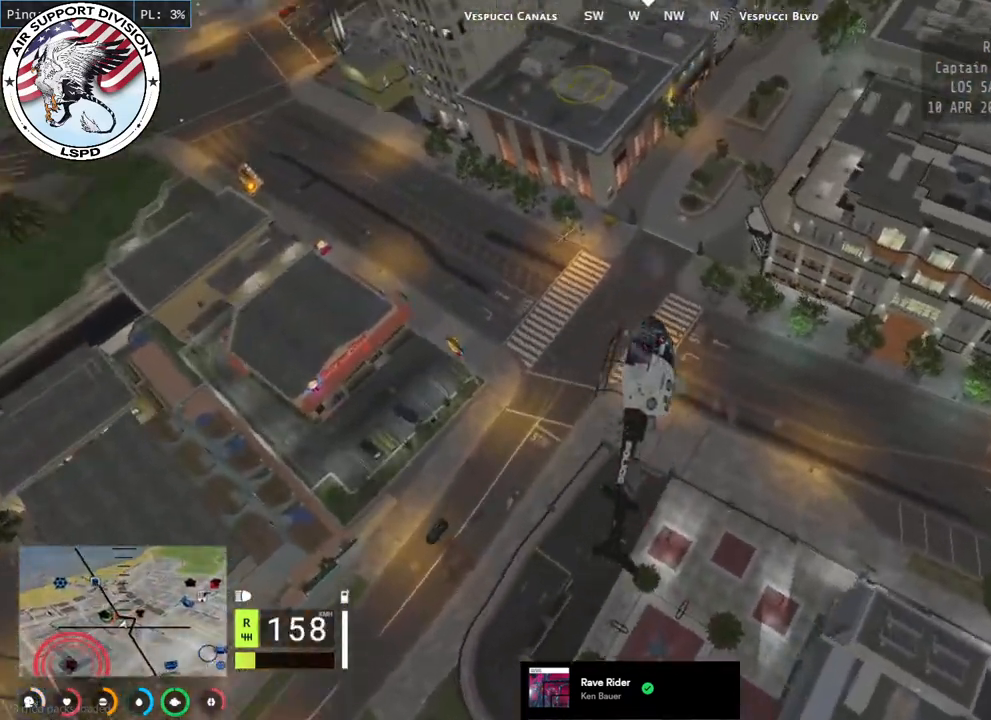
{"keys": ["d", "w"], "mouse": ["left"], "events": []}
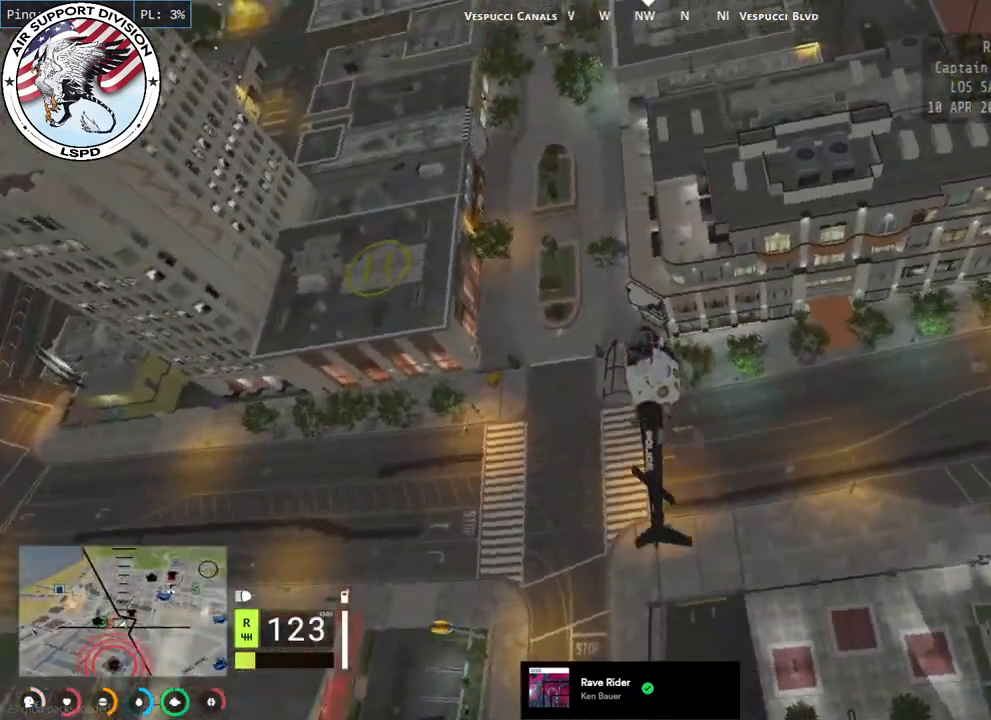
{"keys": ["d", "w"], "mouse": ["left"], "events": []}
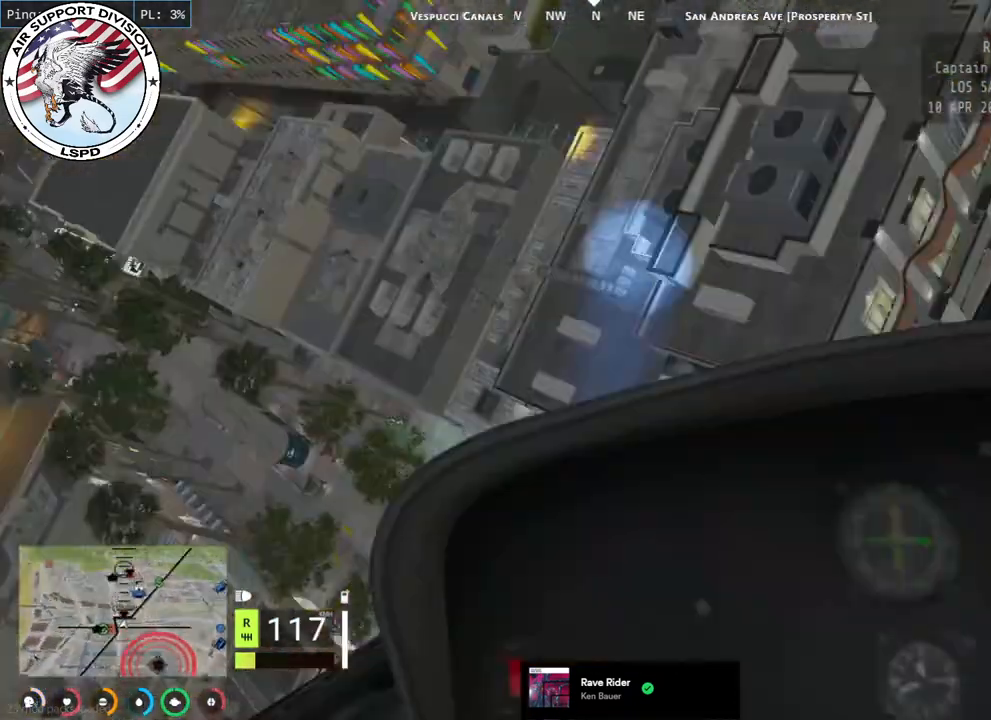
{"keys": ["a", "w"], "mouse": ["left"], "events": [[434, "a", "down"], [434, "d", "up"]]}
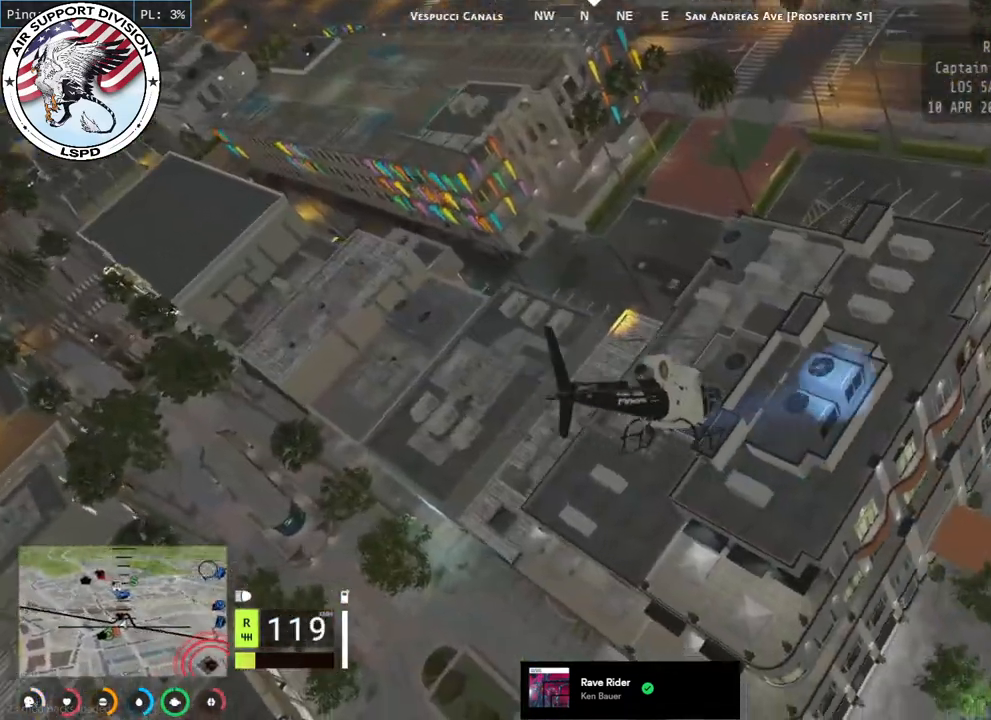
{"keys": ["d", "w"], "mouse": ["left"], "events": [[284, "a", "up"], [317, "d", "down"]]}
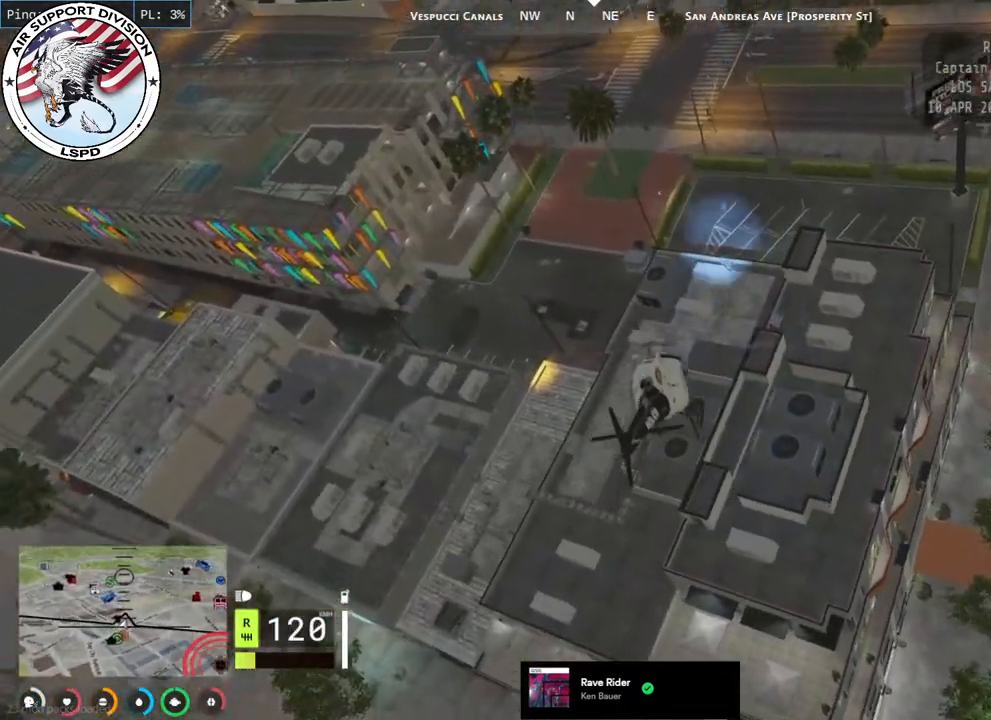
{"keys": ["d", "w"], "mouse": ["left"], "events": [[350, "d", "up"], [450, "d", "down"]]}
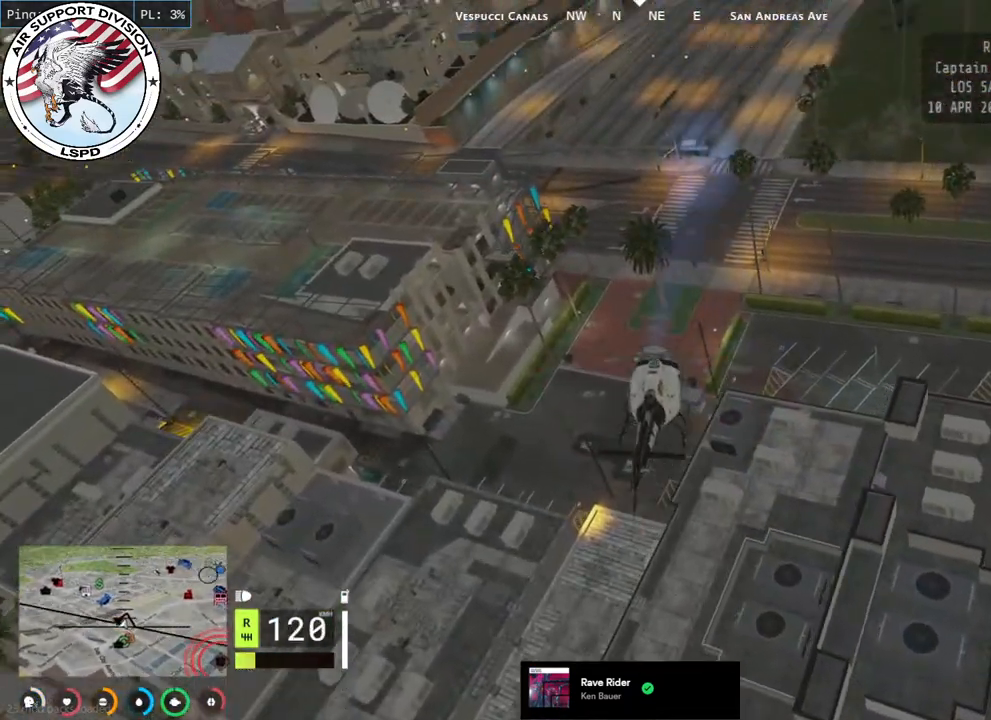
{"keys": ["w"], "mouse": ["left"], "events": [[100, "d", "up"], [267, "d", "down"], [434, "d", "up"]]}
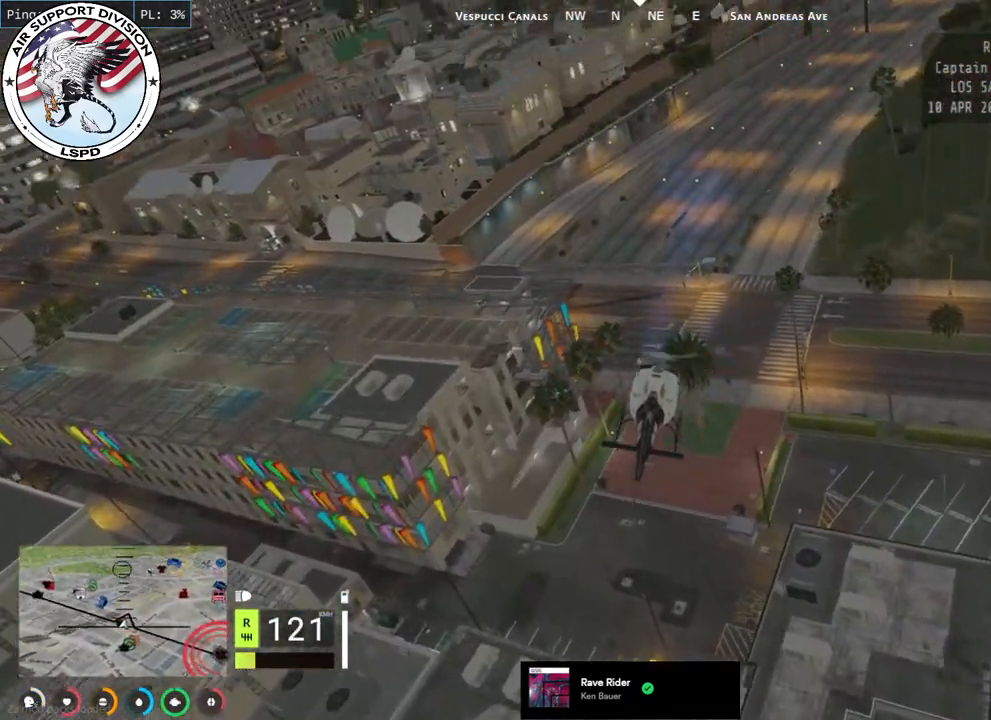
{"keys": ["d", "w"], "mouse": ["left"], "events": [[150, "d", "down"], [317, "d", "up"], [484, "d", "down"]]}
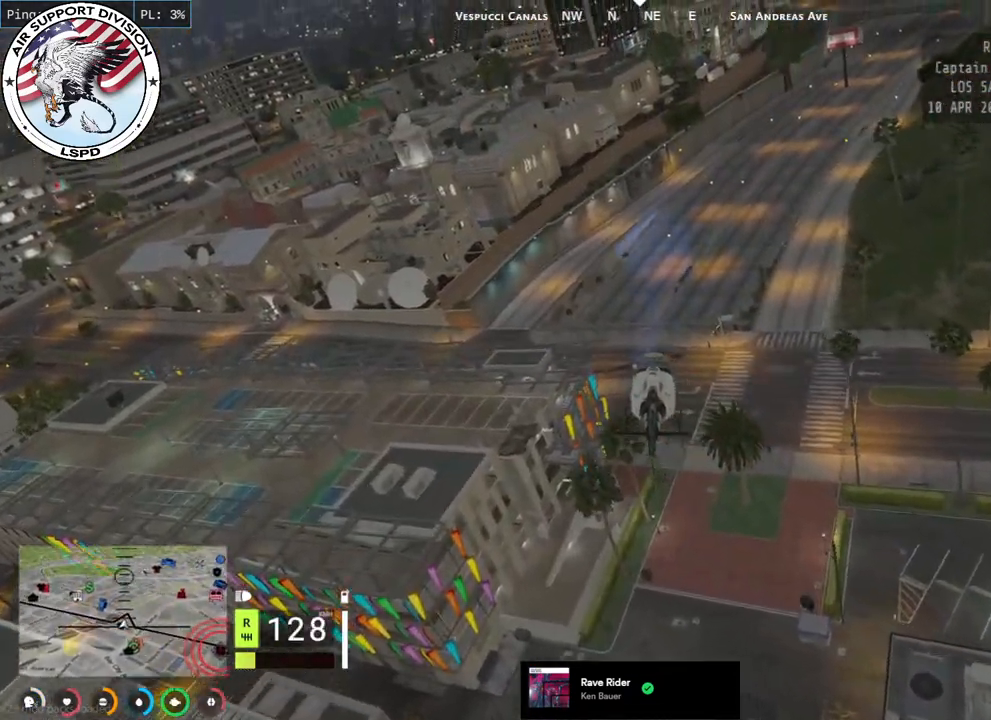
{"keys": ["d", "w"], "mouse": ["left"], "events": [[134, "d", "up"], [350, "d", "down"]]}
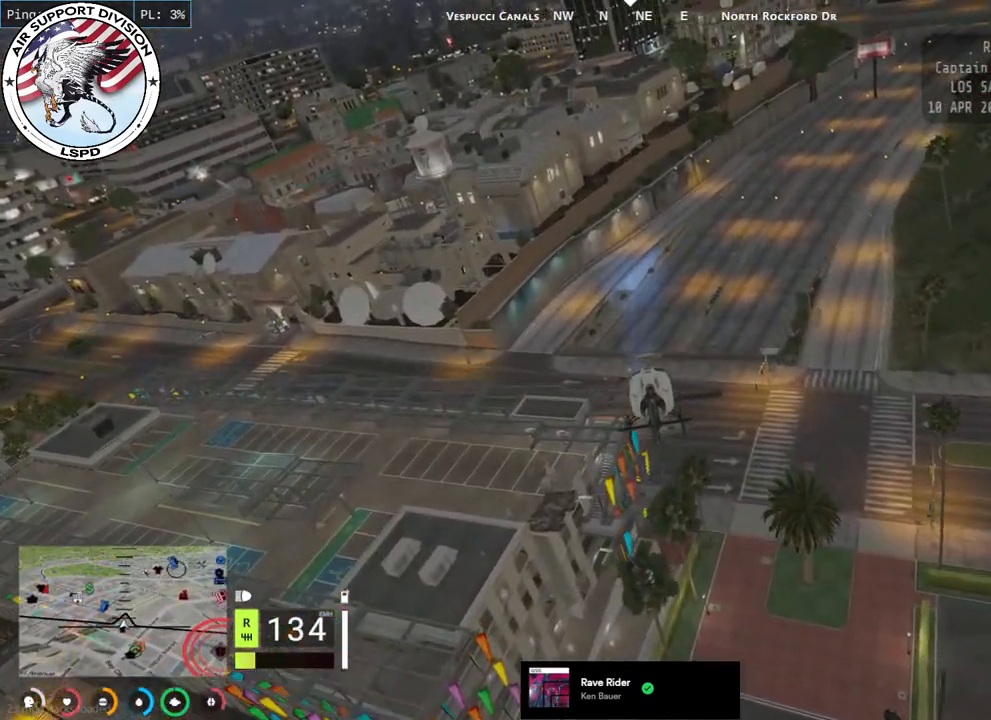
{"keys": ["a", "w"], "mouse": ["left"], "events": [[100, "d", "up"], [317, "d", "down"], [467, "a", "down"], [467, "d", "up"]]}
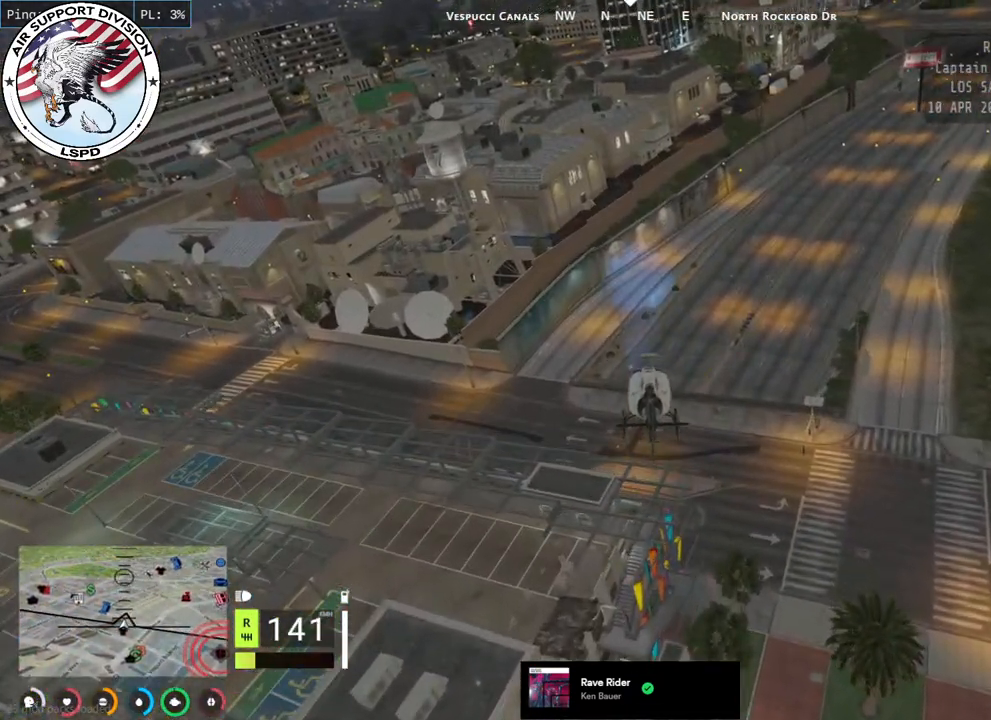
{"keys": ["w"], "mouse": ["left"], "events": [[117, "d", "down"], [150, "a", "up"], [300, "d", "up"]]}
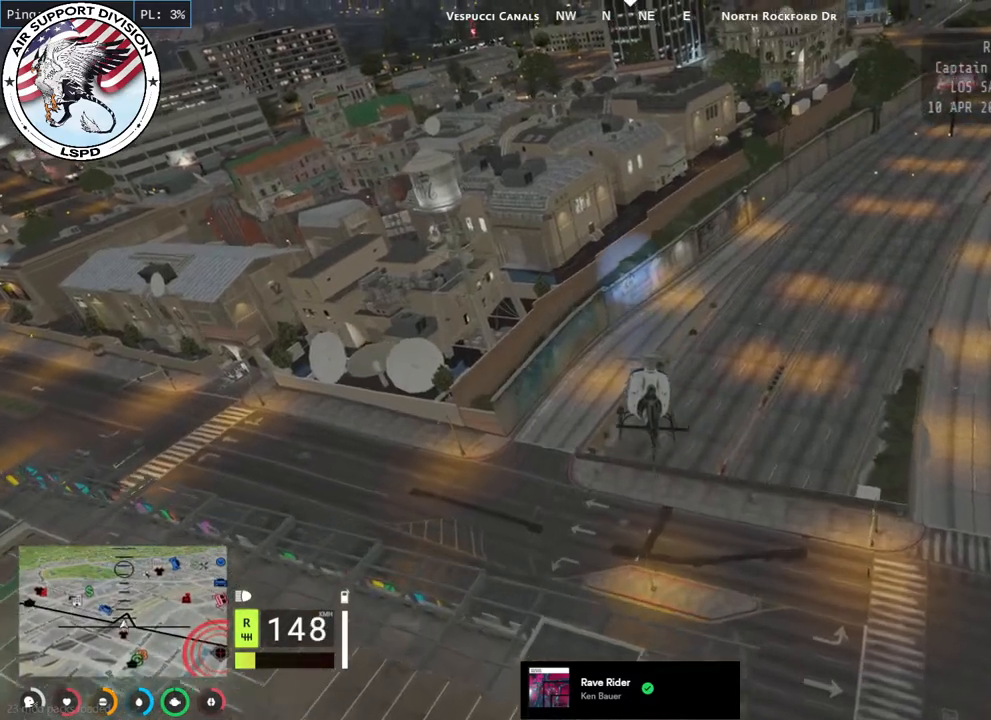
{"keys": ["w"], "mouse": ["left"], "events": [[250, "d", "down"], [400, "d", "up"]]}
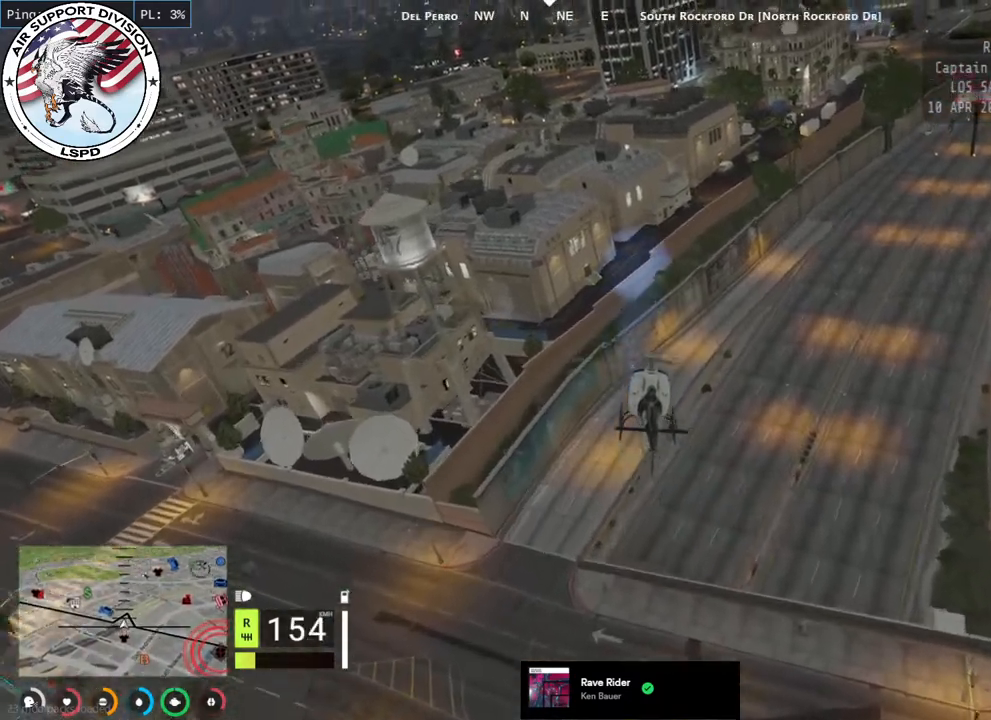
{"keys": ["d", "w"], "mouse": ["left"], "events": [[84, "mouse_mb4", "down"], [100, "d", "down"], [200, "mouse_mb4", "up"], [234, "d", "up"], [450, "d", "down"]]}
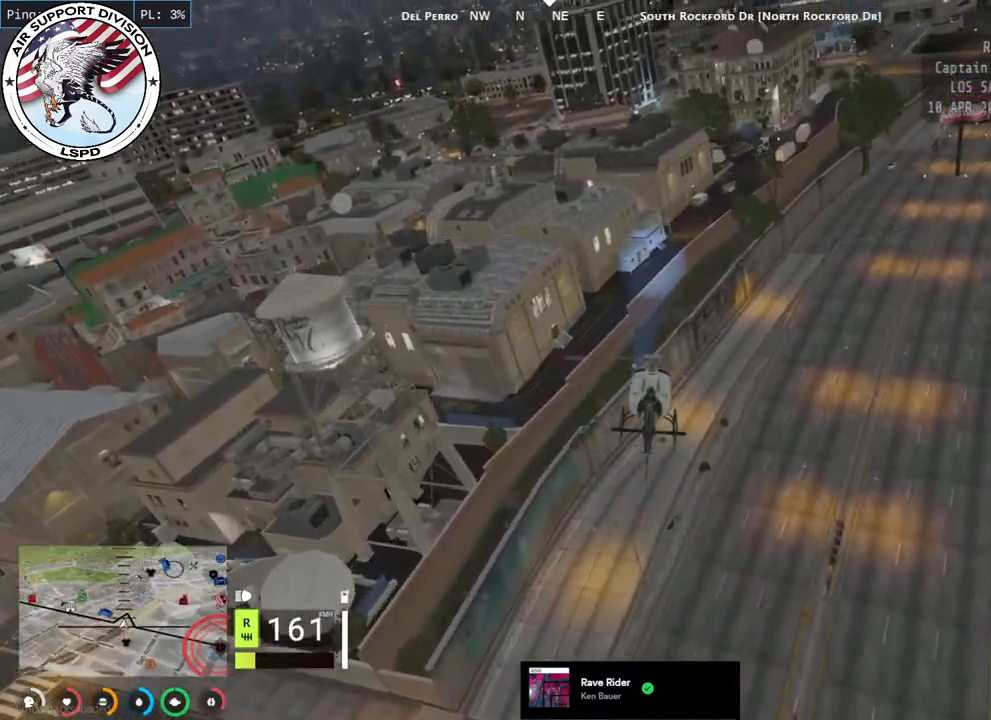
{"keys": ["w"], "mouse": ["left"], "events": [[150, "d", "up"], [317, "d", "down"], [467, "d", "up"]]}
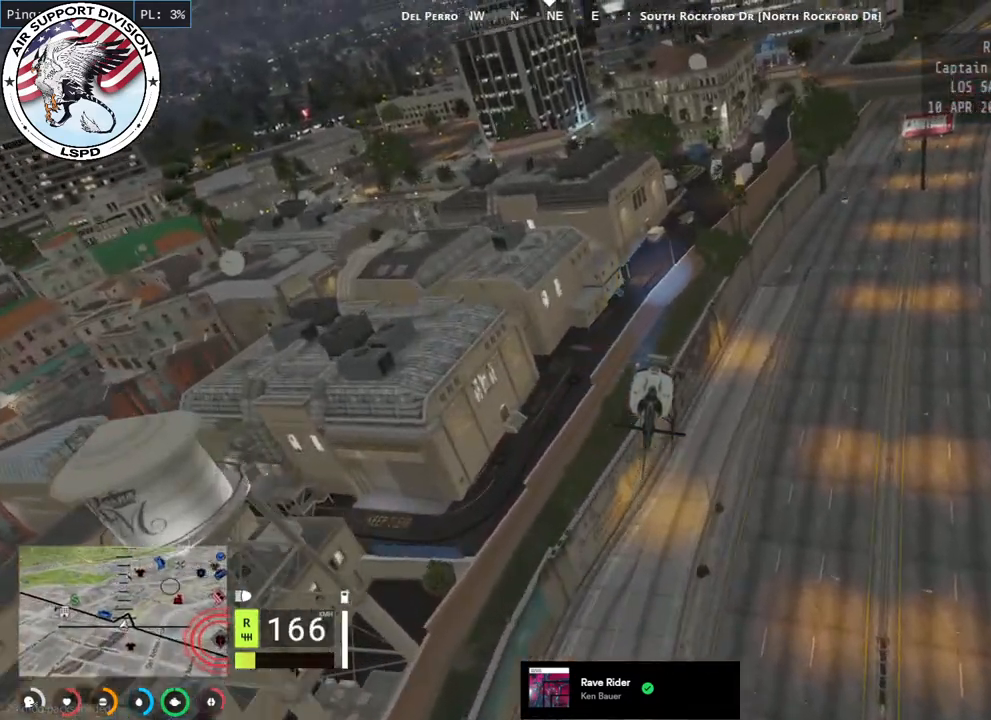
{"keys": ["w"], "mouse": ["left"], "events": []}
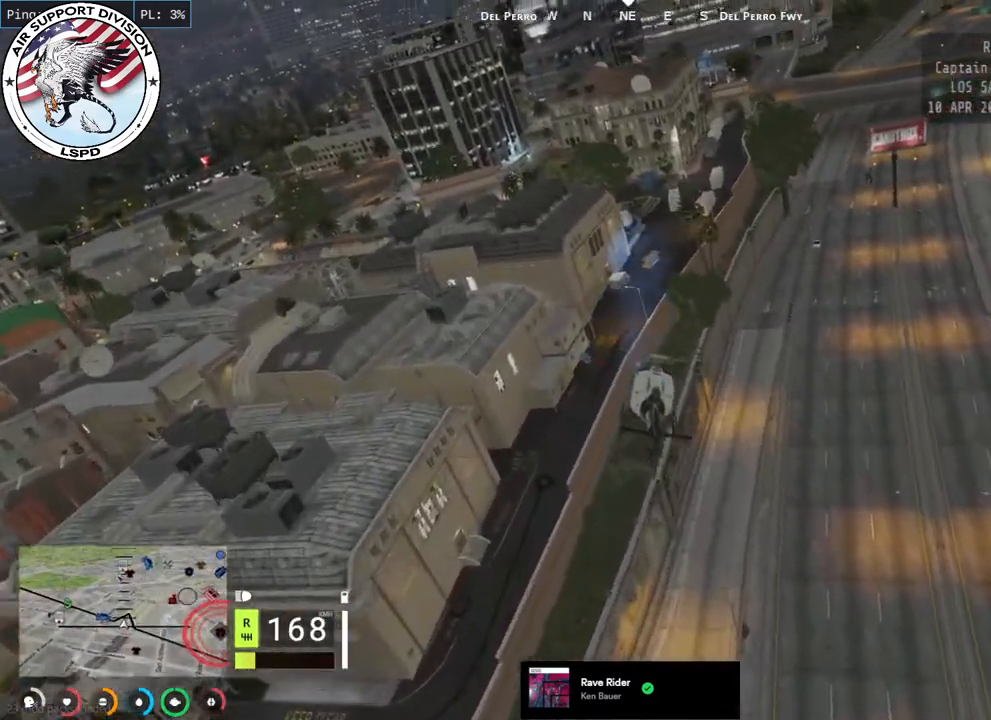
{"keys": ["w"], "mouse": ["left"], "events": [[117, "d", "down"], [284, "d", "up"]]}
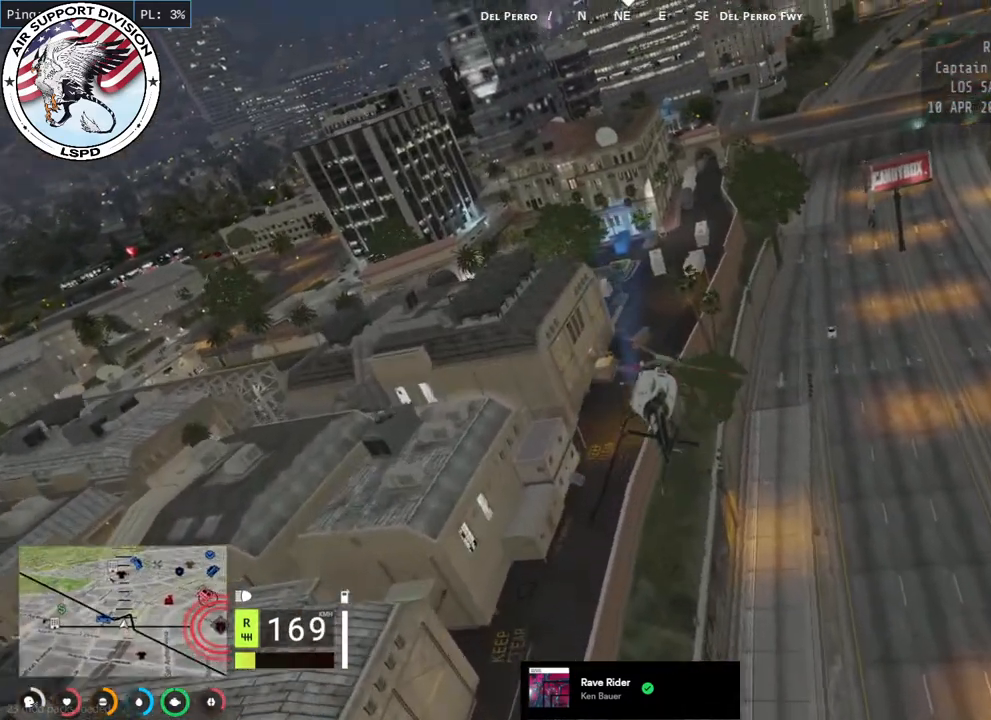
{"keys": ["d", "w"], "mouse": ["left"], "events": [[84, "d", "down"], [217, "d", "up"], [450, "d", "down"]]}
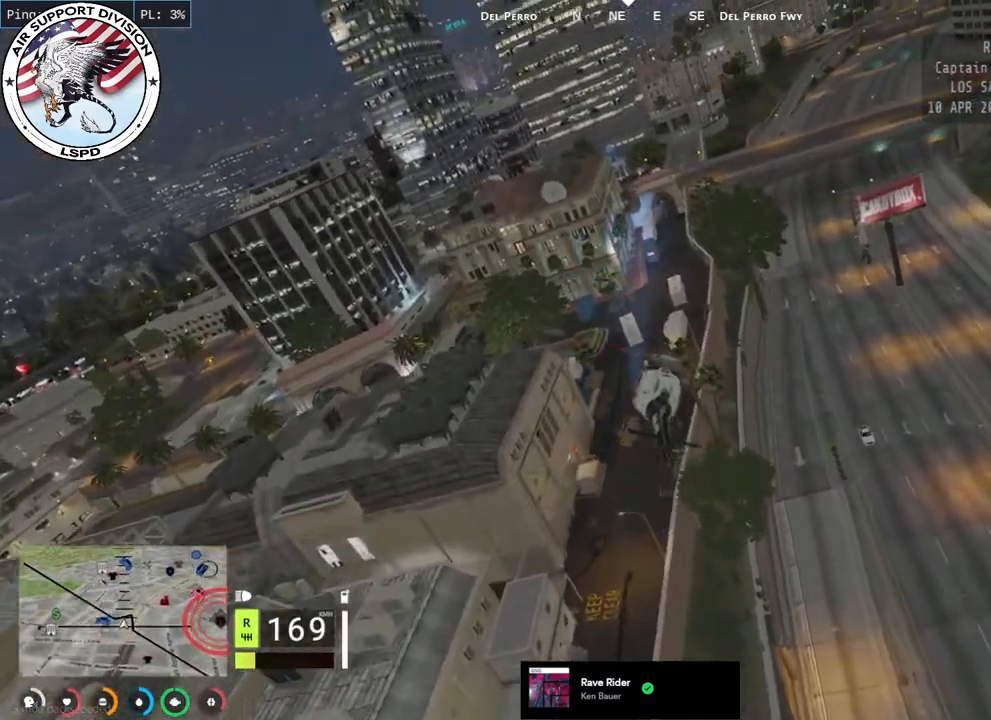
{"keys": ["w"], "mouse": ["left"], "events": [[67, "d", "up"], [367, "d", "down"], [484, "d", "up"]]}
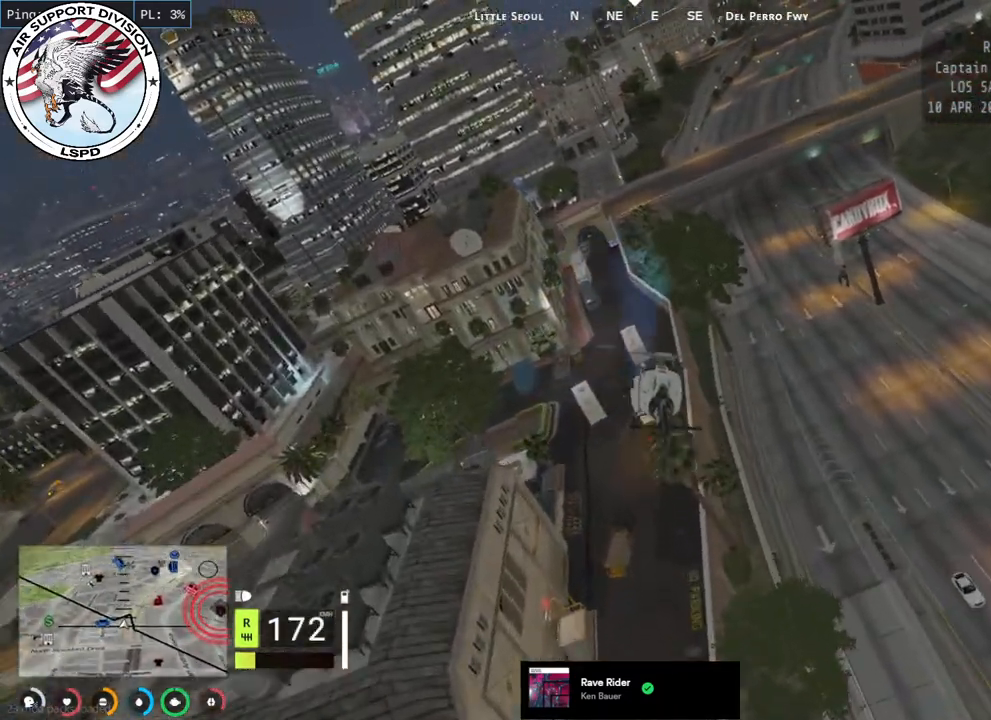
{"keys": ["d", "w"], "mouse": ["left"], "events": [[167, "d", "down"], [284, "d", "up"], [467, "d", "down"]]}
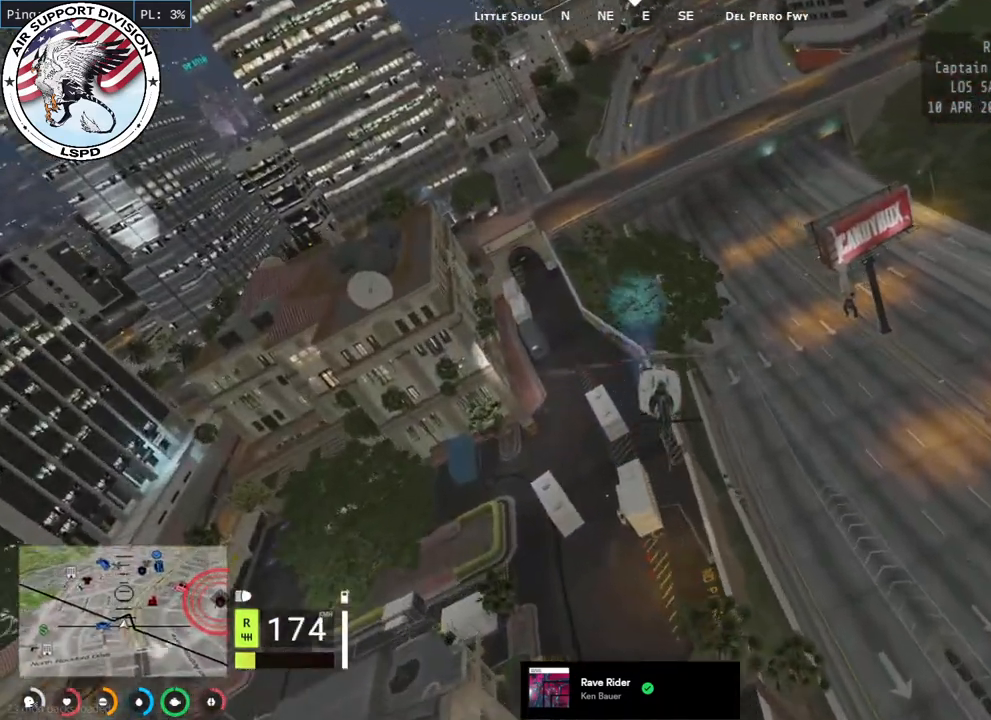
{"keys": ["w"], "mouse": ["left"], "events": [[84, "d", "up"], [250, "d", "down"], [384, "d", "up"]]}
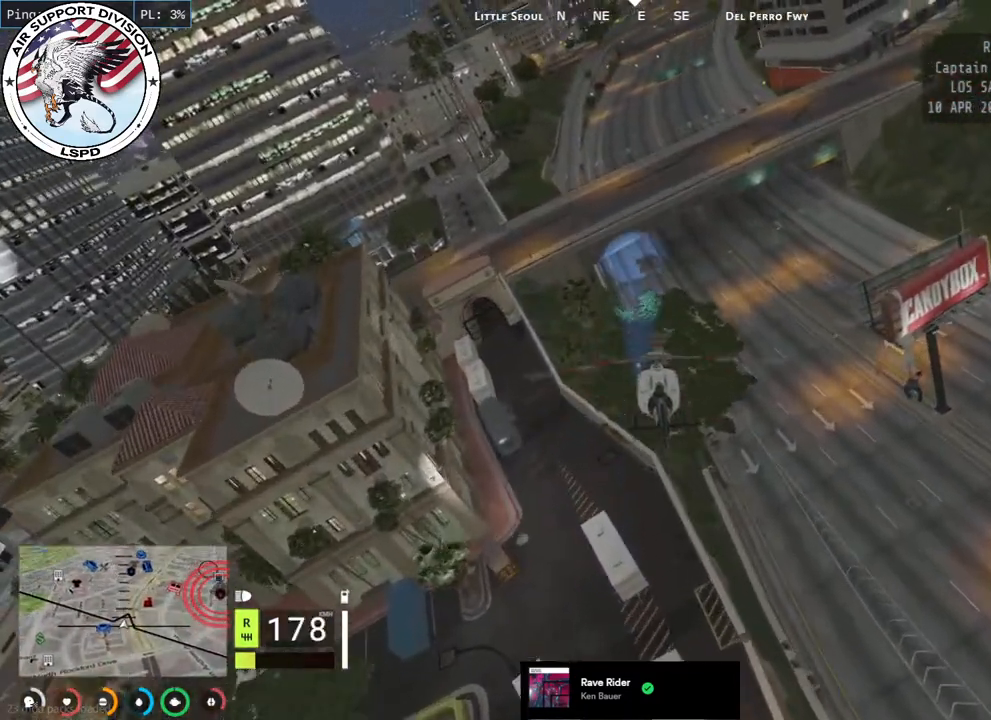
{"keys": ["w"], "mouse": ["left"], "events": [[100, "d", "down"], [250, "d", "up"]]}
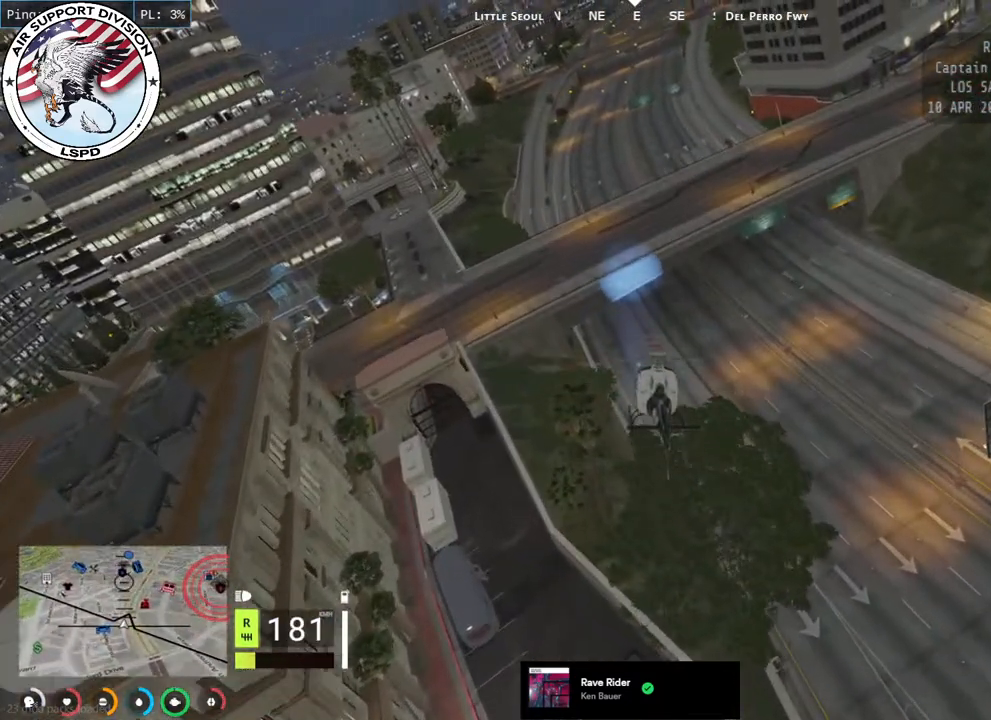
{"keys": ["w"], "mouse": ["left"], "events": []}
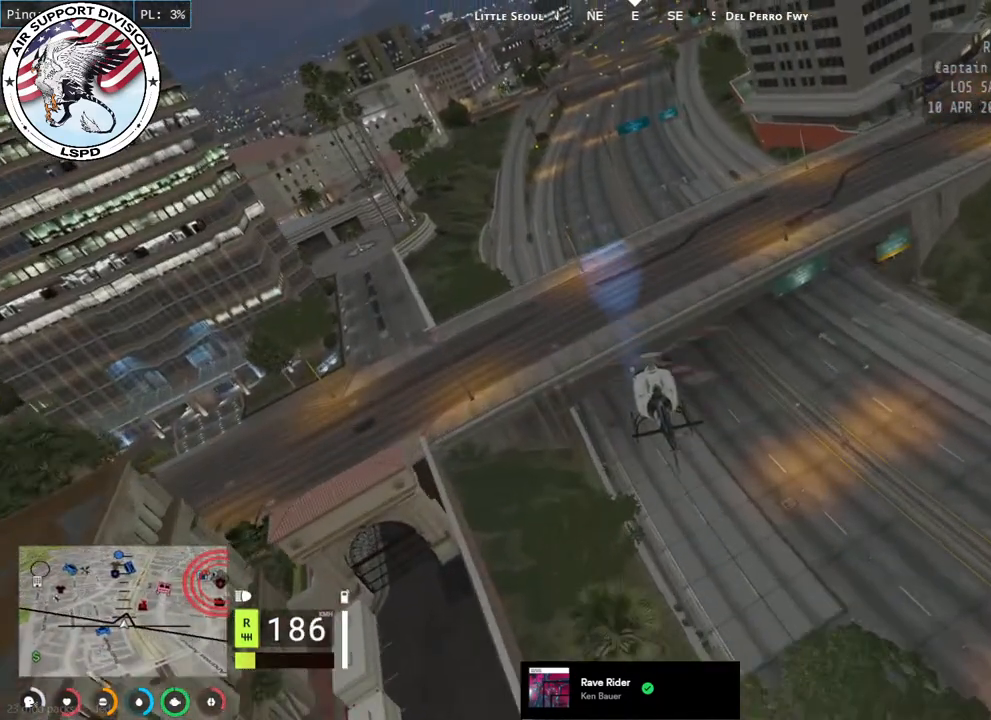
{"keys": ["w"], "mouse": ["left"], "events": [[100, "d", "down"], [300, "d", "up"]]}
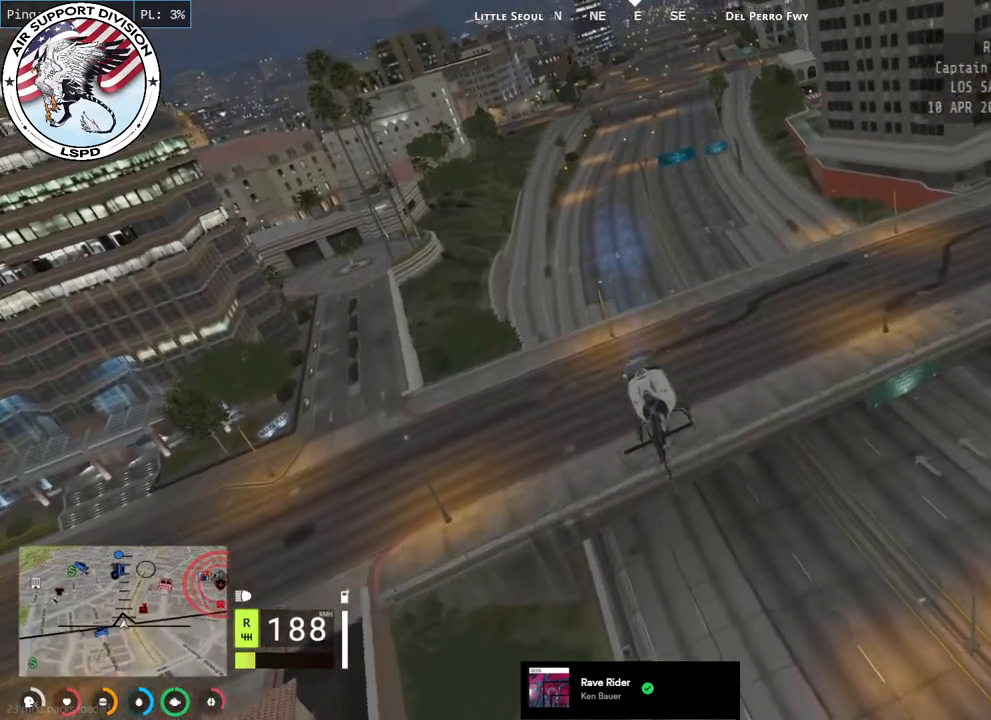
{"keys": ["w"], "mouse": ["left"], "events": []}
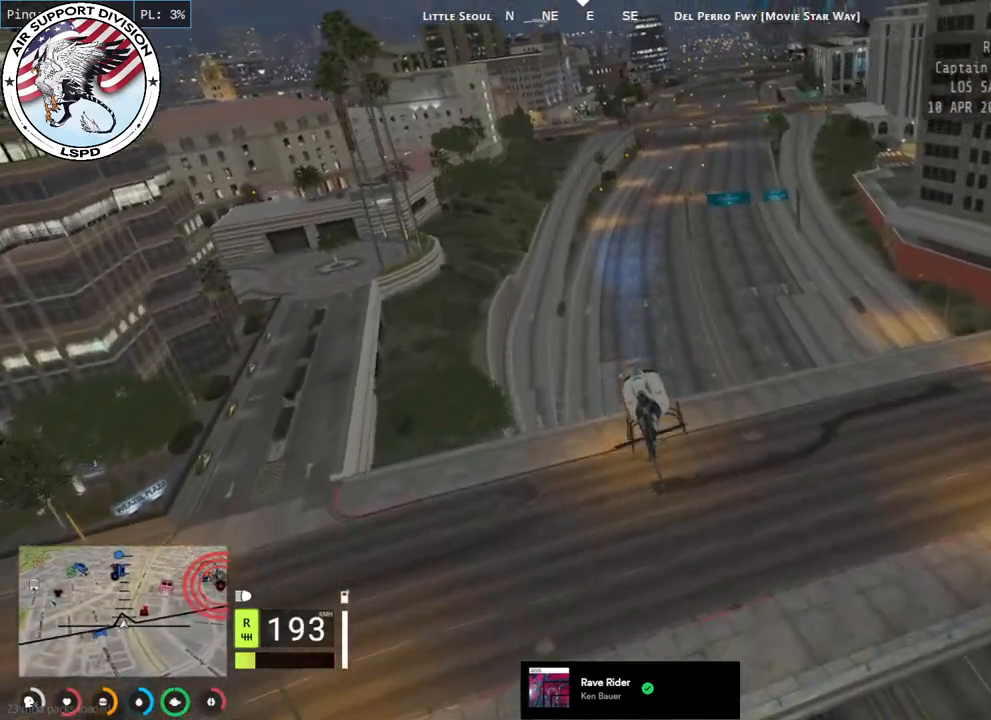
{"keys": ["w"], "mouse": ["left"], "events": [[50, "d", "down"], [217, "d", "up"]]}
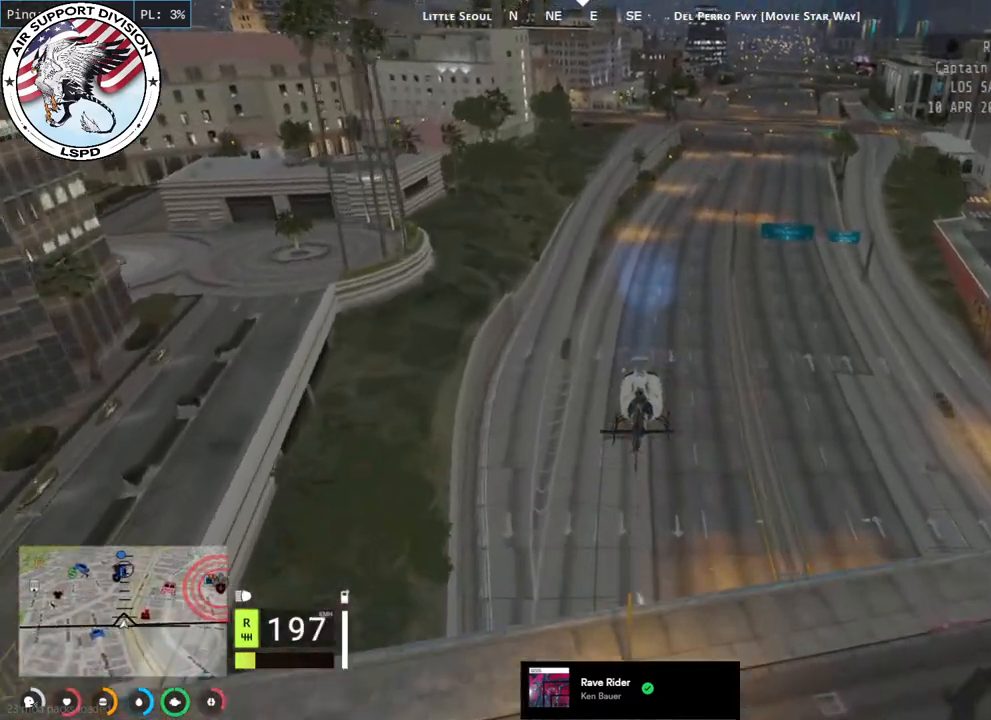
{"keys": ["a", "d", "w"], "mouse": ["left"], "events": [[67, "d", "down"], [184, "d", "up"], [484, "a", "down"], [500, "d", "down"]]}